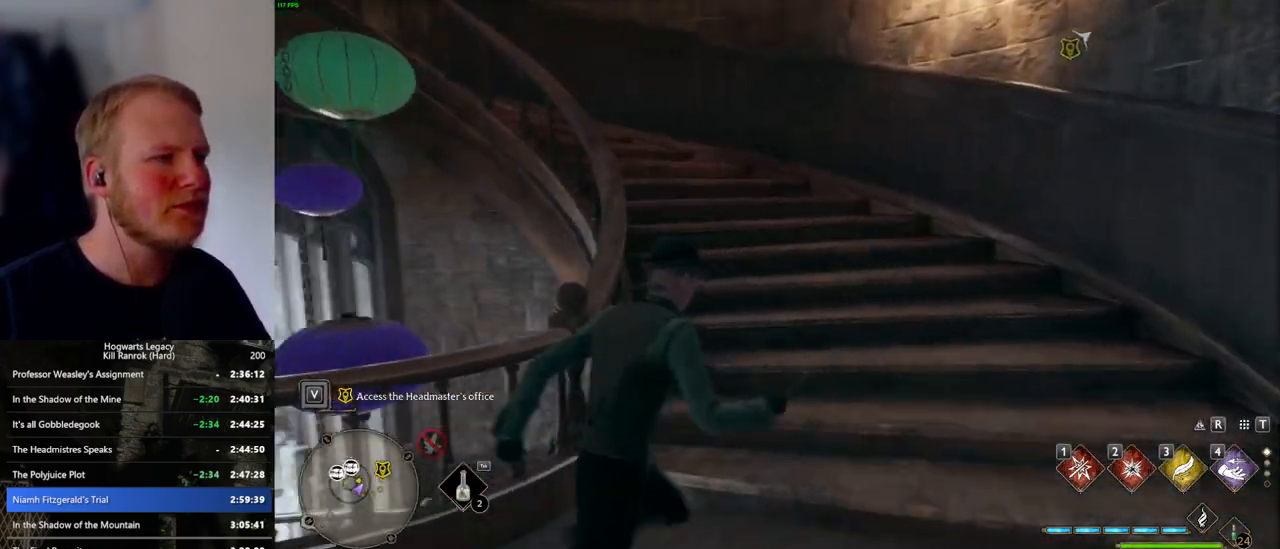
Gameplay with keyboard and mouse; each line is a JSON object with the keys and mouse buttons held at the frame after it. "events" lists presses ("down") and releases ("up") of ".", "/", "0", "1", "2", "3", "4", "5", "6", "7", "8", "9", "a", "alt_l", "alt_r", "b", "backslash", "backspace", "c", "caps_lock", "comma", "ctrl_l", "ctrl_r", "d", "e", "equals", "escape", "f", "f1", "f10", "f11", "f12", "f2", "f3", "f4", "f5", "f6", "f7", "f8", "f9", "g", "h", "i", "j", "k", "l", "lbracket", "m", "minus", "n", "o", "p", "q", "quote", "r", "rbracket", "return", "s", "semicolon", "shift_l", "shift_r", "space", "super_l", "super_r", "t", "tab", "tilde", "u", "v", "w", "x", "y", "z", "mouse_left", "mouse_wheel", "mouse_right", "mouse_mb4" and "mouse_mb5" between this image and that frame as [ms after this image, input, new state], when the widget could be followed in between. "mouse_left", "mouse_wheel", "mouse_right", "mouse_mb4", "mouse_mb5" = the "left", "wheel", "right", "mb4", "mb5" buttons of the "mouse" list. No other keys are recorded. "wheel" means that the mouse wheel is clicked or scrolled. Mouse movement is not recorded.
{"keys": ["w"], "mouse": [], "events": []}
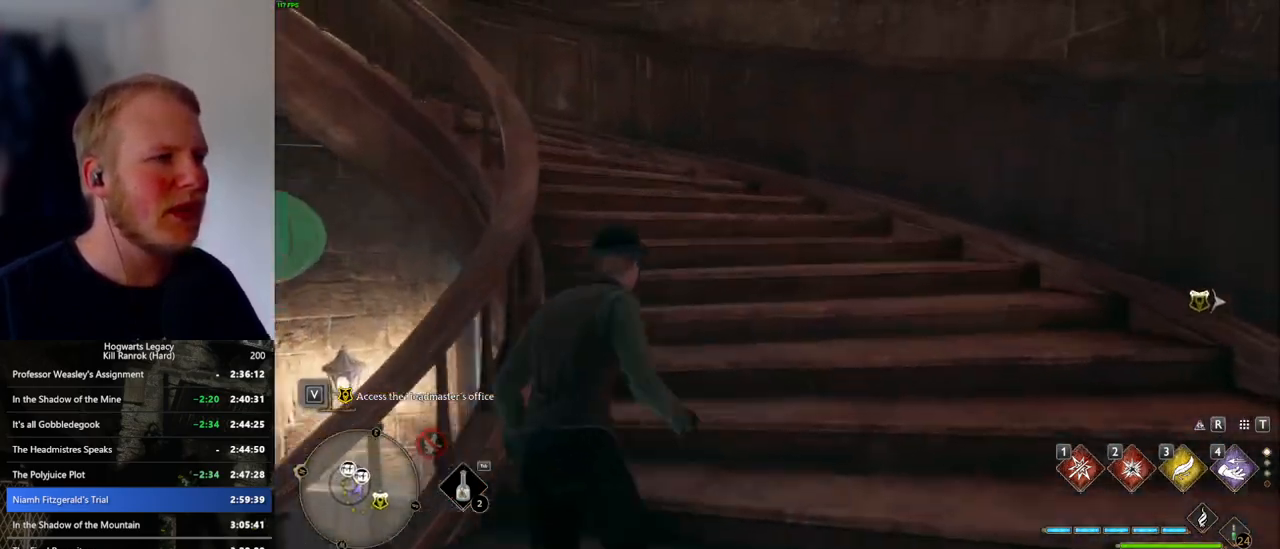
{"keys": ["w"], "mouse": [], "events": []}
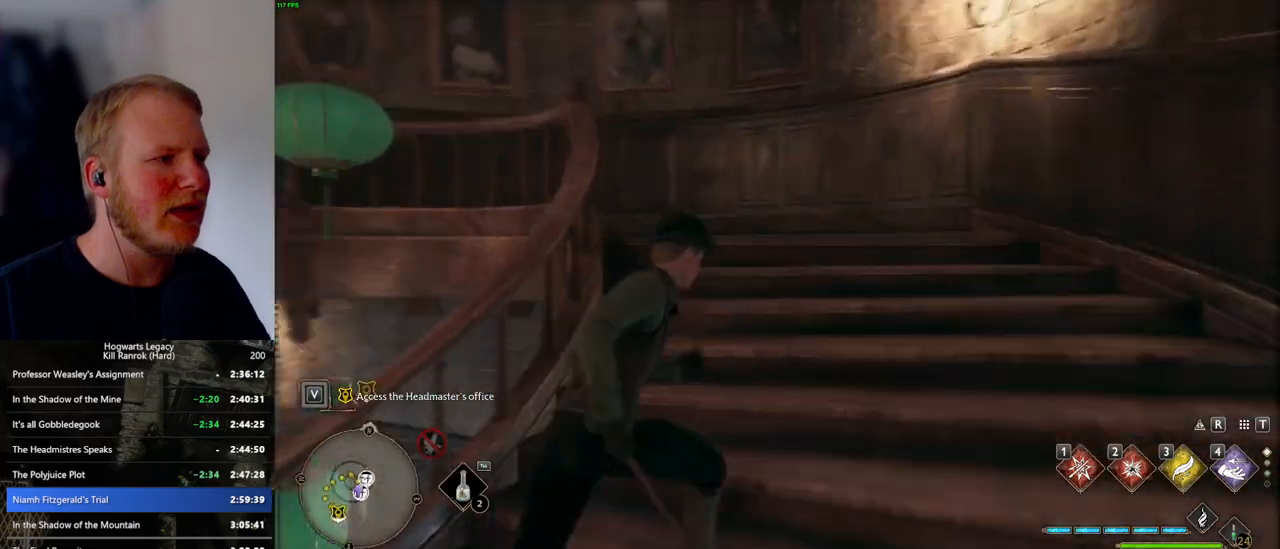
{"keys": ["w"], "mouse": [], "events": []}
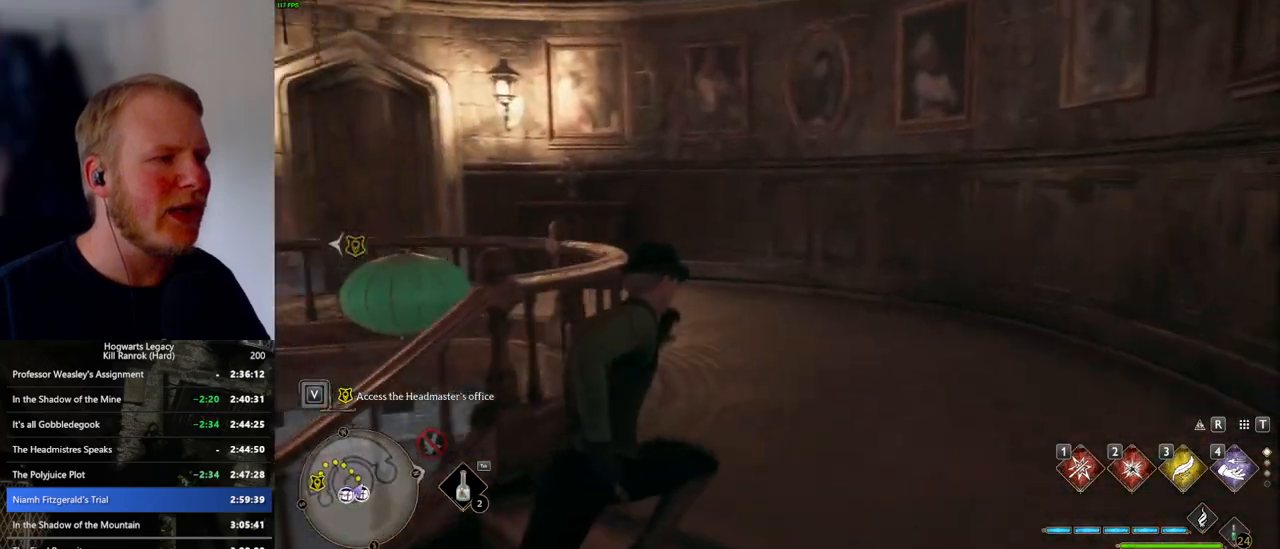
{"keys": ["w"], "mouse": [], "events": []}
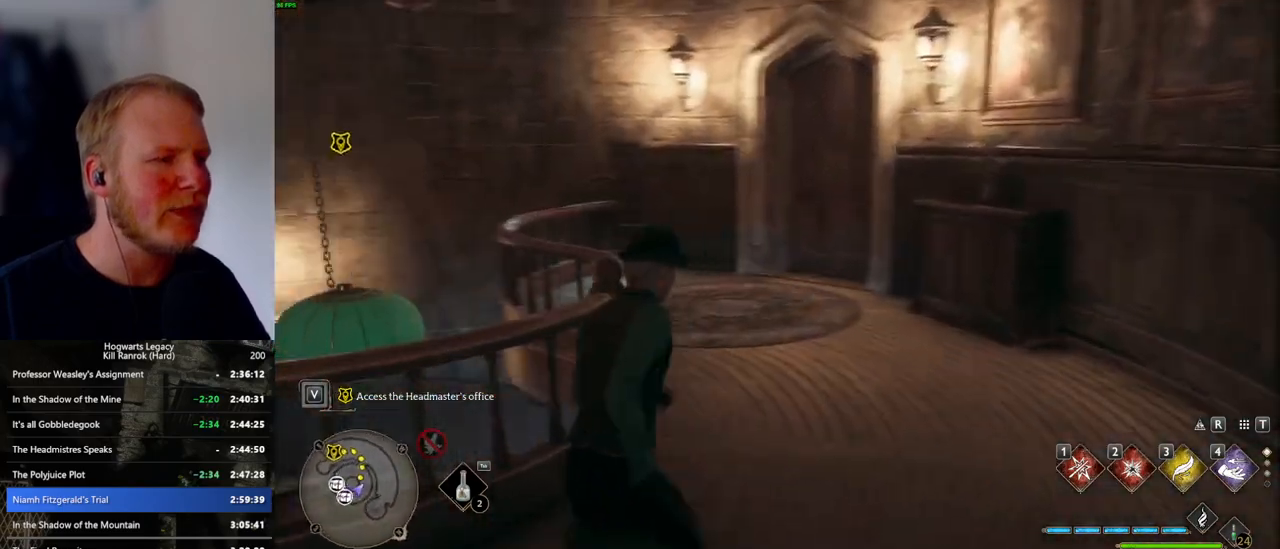
{"keys": ["w"], "mouse": [], "events": []}
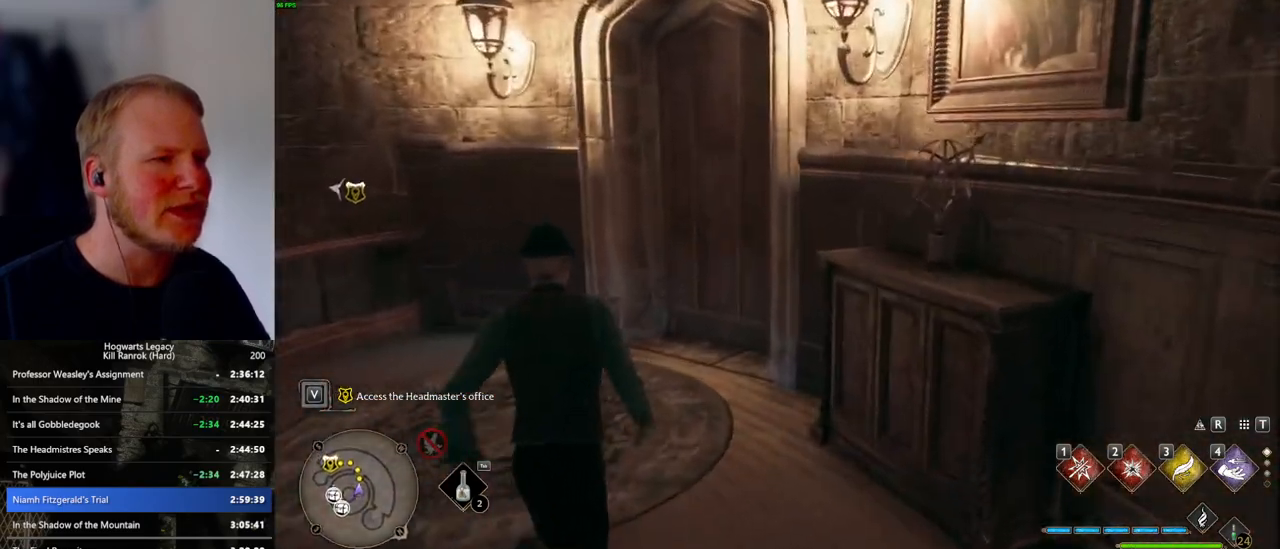
{"keys": ["w"], "mouse": [], "events": [[167, "space", "down"], [300, "space", "up"]]}
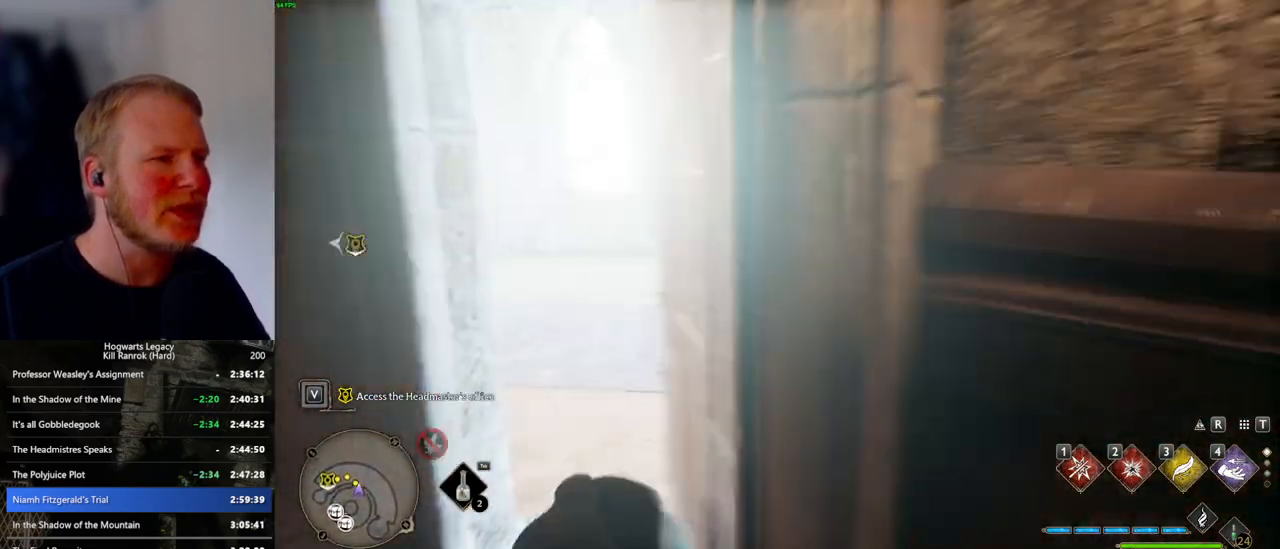
{"keys": ["w"], "mouse": [], "events": []}
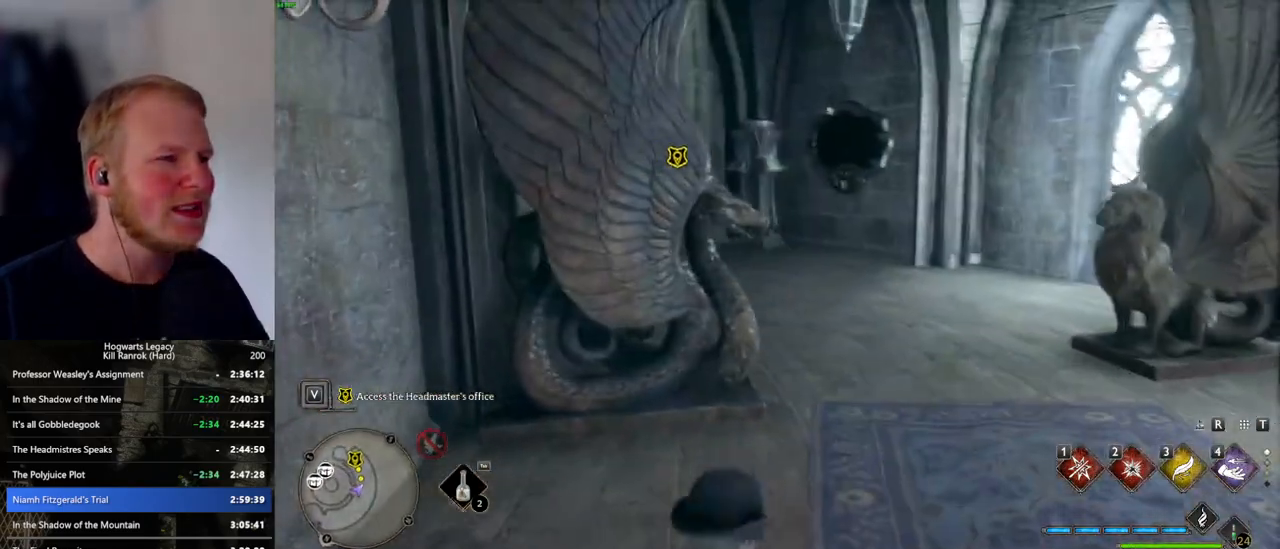
{"keys": ["w"], "mouse": [], "events": []}
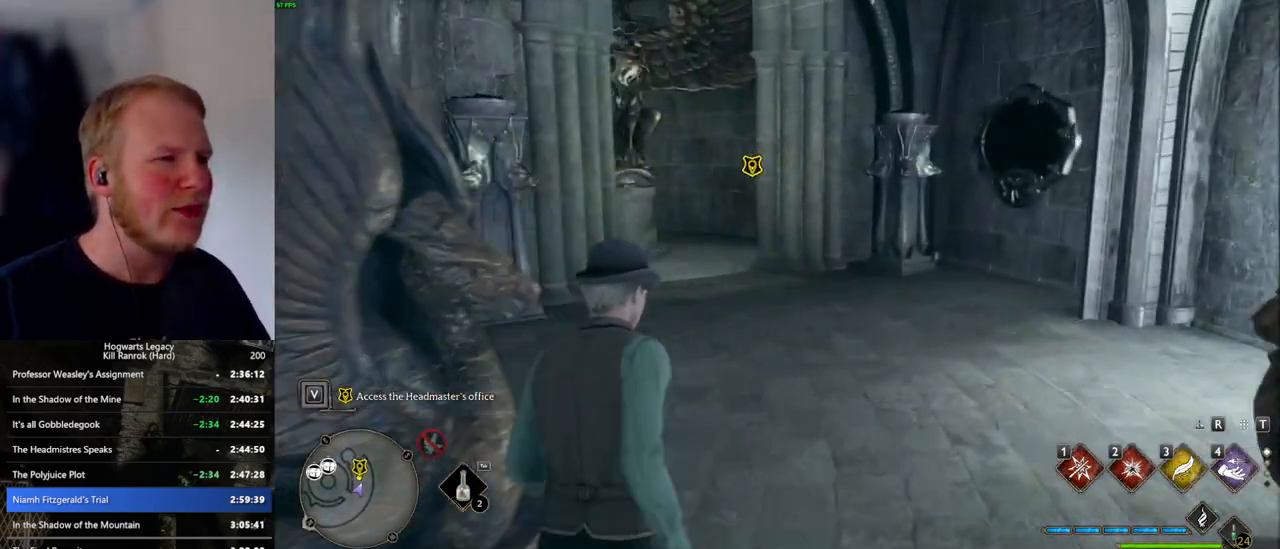
{"keys": ["w"], "mouse": [], "events": []}
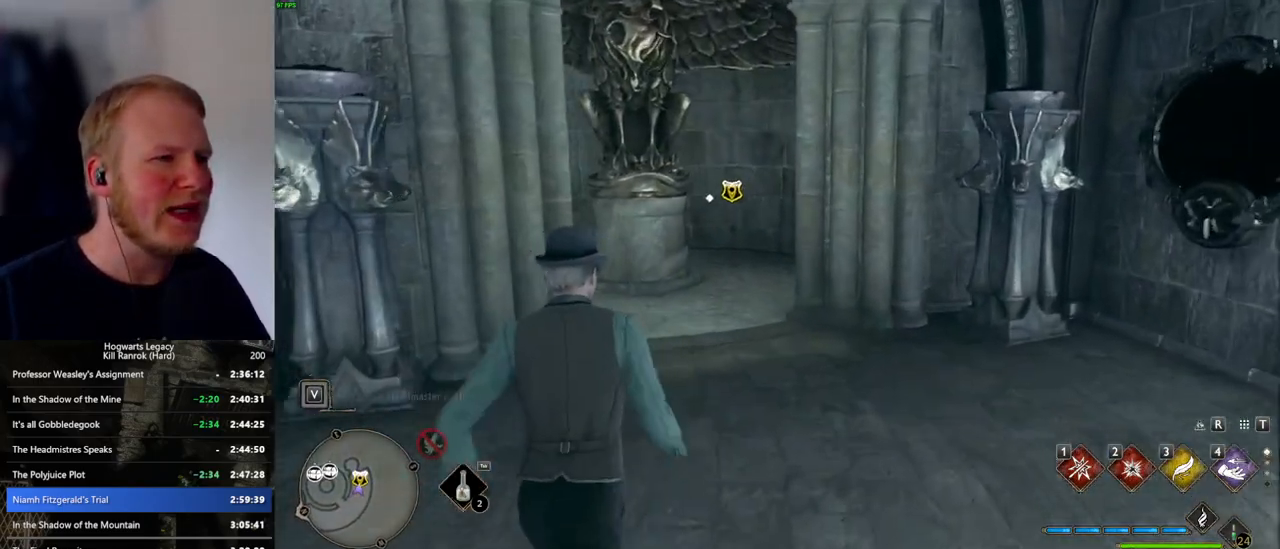
{"keys": ["f", "w"], "mouse": [], "events": [[17, "f", "down"], [83, "f", "up"], [167, "f", "down"], [233, "f", "up"], [317, "f", "down"], [383, "f", "up"], [467, "f", "down"]]}
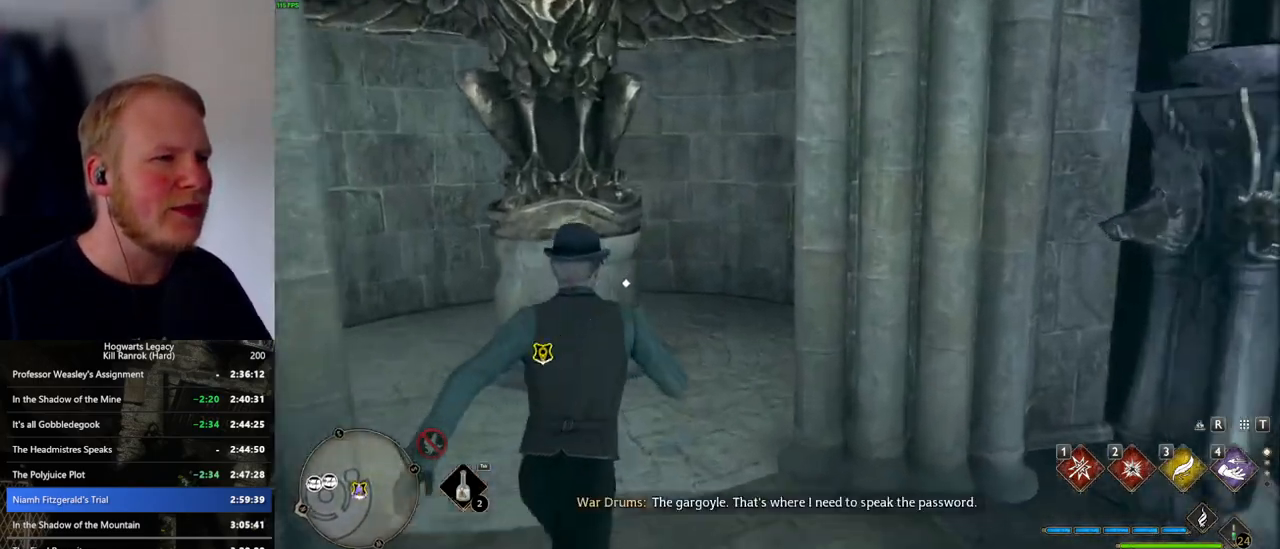
{"keys": ["f"], "mouse": [], "events": [[17, "w", "up"], [167, "f", "up"], [250, "f", "down"], [350, "f", "up"], [400, "f", "down"]]}
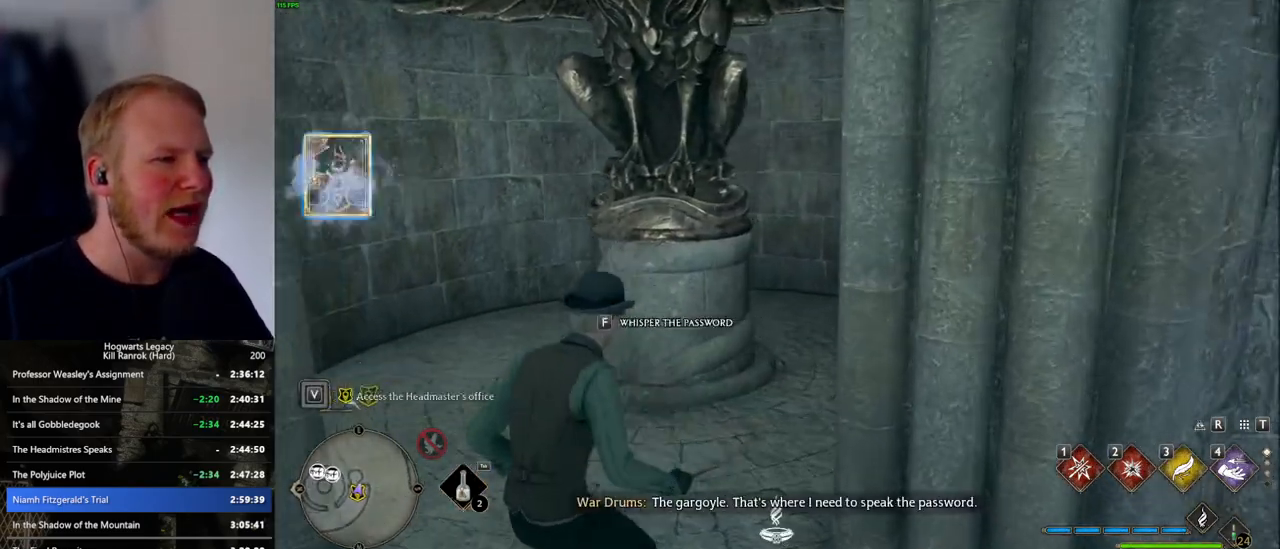
{"keys": [], "mouse": [], "events": [[17, "f", "up"], [83, "f", "down"], [133, "f", "up"]]}
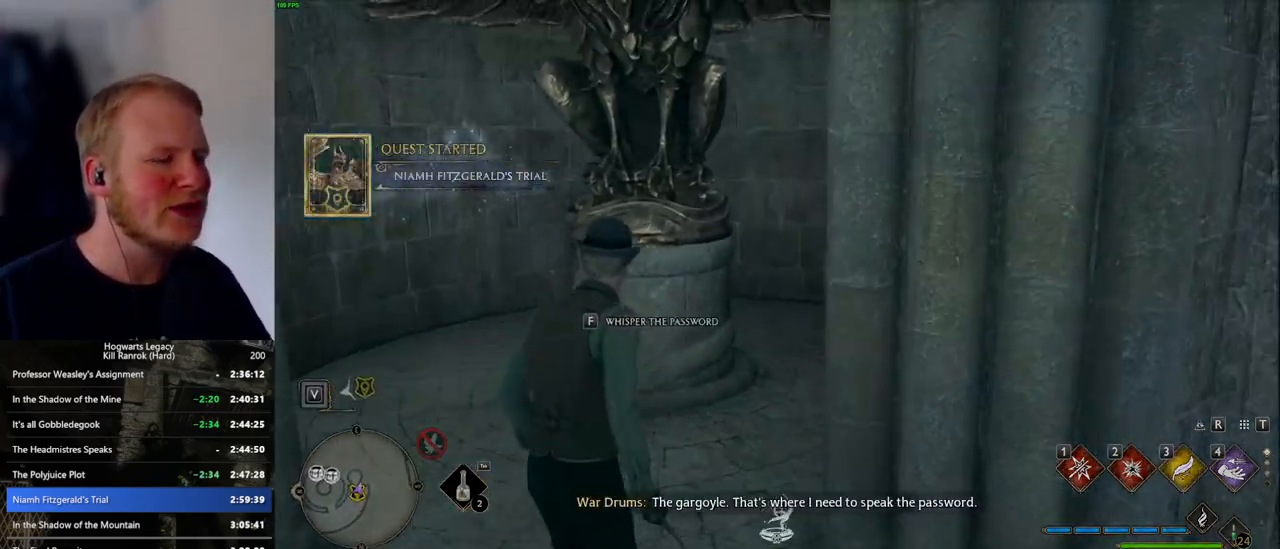
{"keys": [], "mouse": [], "events": [[383, "r", "down"], [483, "r", "up"]]}
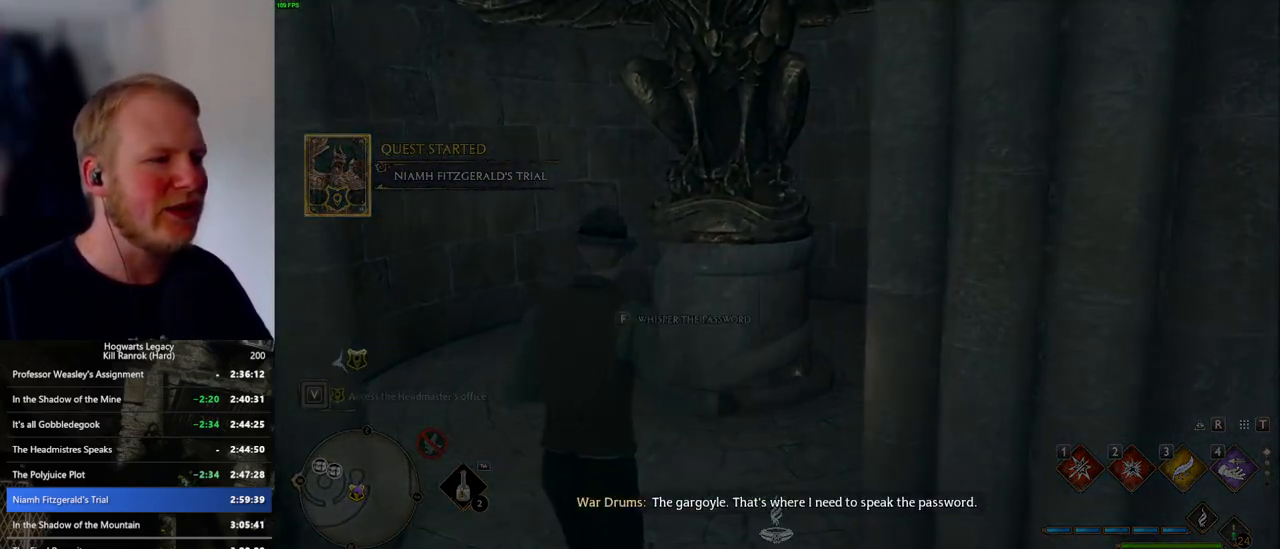
{"keys": [], "mouse": [], "events": []}
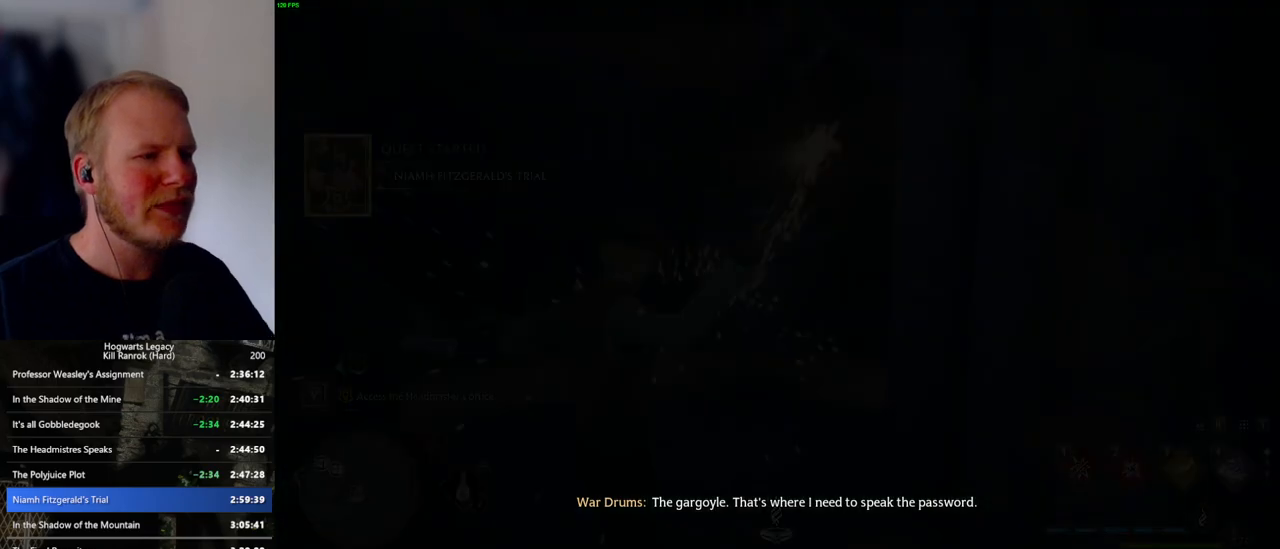
{"keys": [], "mouse": [], "events": [[433, "4", "down"], [500, "4", "up"]]}
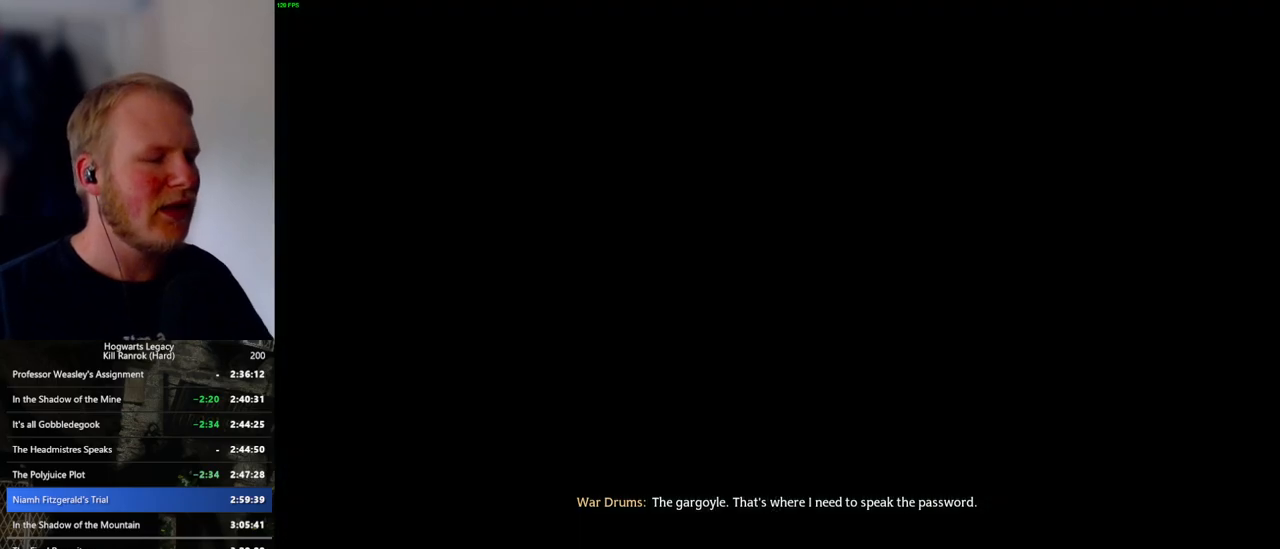
{"keys": [], "mouse": [], "events": [[100, "4", "down"], [167, "4", "up"], [283, "4", "down"], [317, "4", "up"]]}
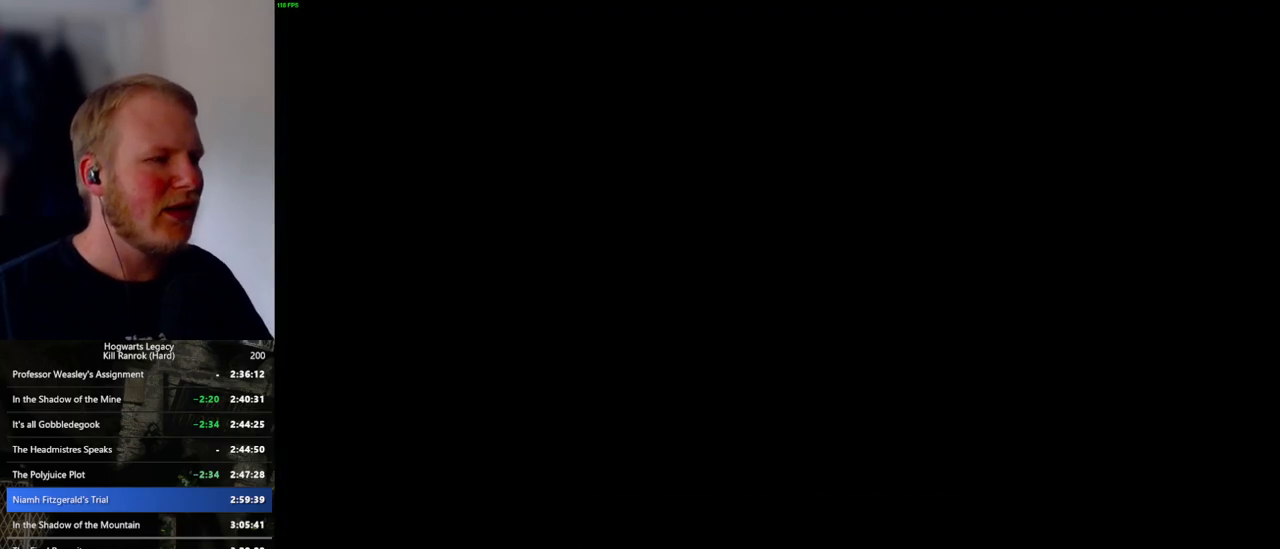
{"keys": ["space"], "mouse": [], "events": [[433, "space", "down"]]}
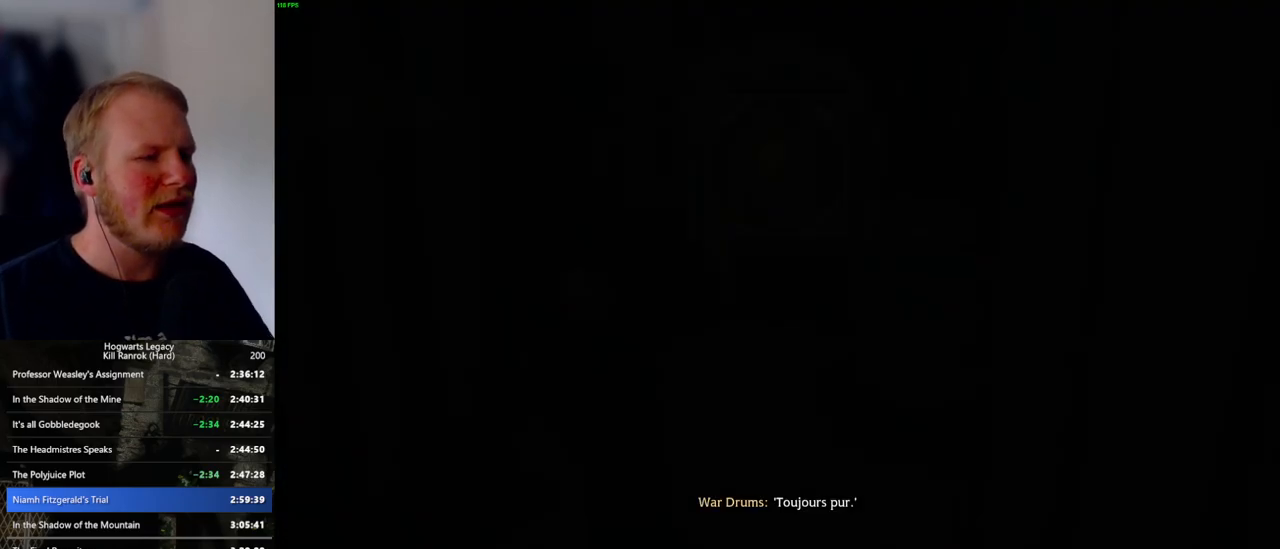
{"keys": ["space"], "mouse": [], "events": [[33, "space", "up"], [300, "space", "down"], [367, "space", "up"], [500, "space", "down"]]}
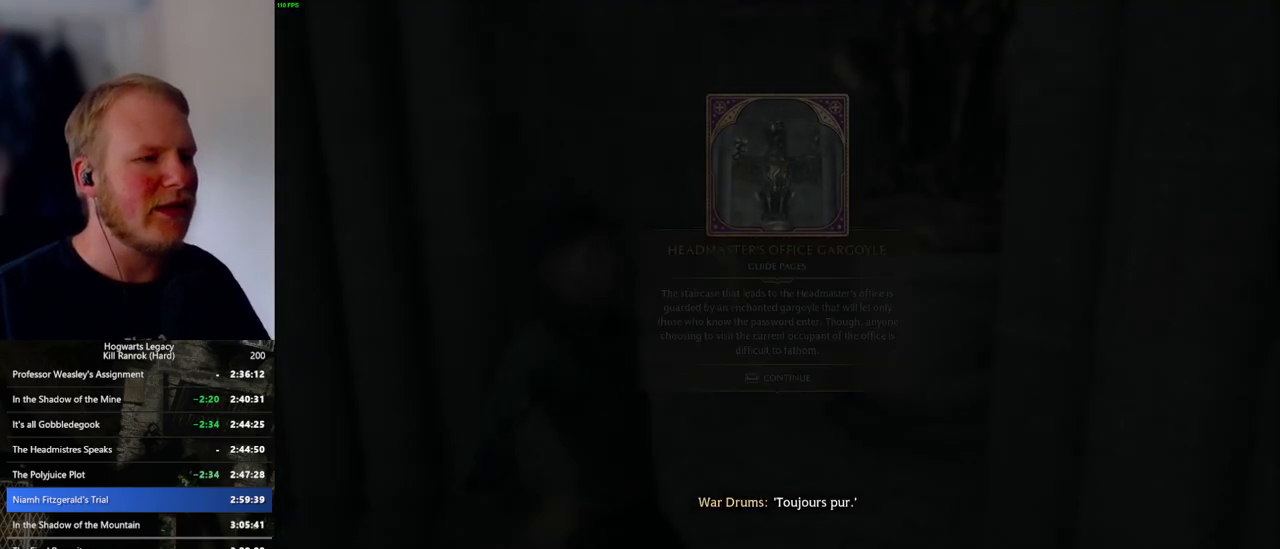
{"keys": [], "mouse": [], "events": [[33, "space", "up"], [167, "space", "down"], [233, "space", "up"], [333, "space", "down"], [400, "space", "up"]]}
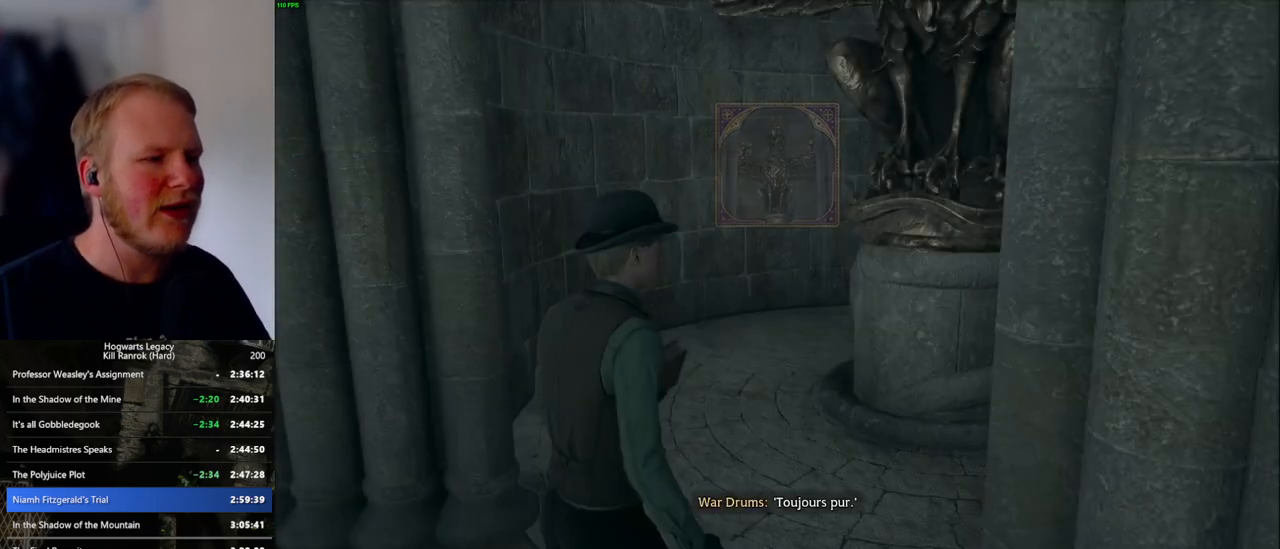
{"keys": [], "mouse": [], "events": []}
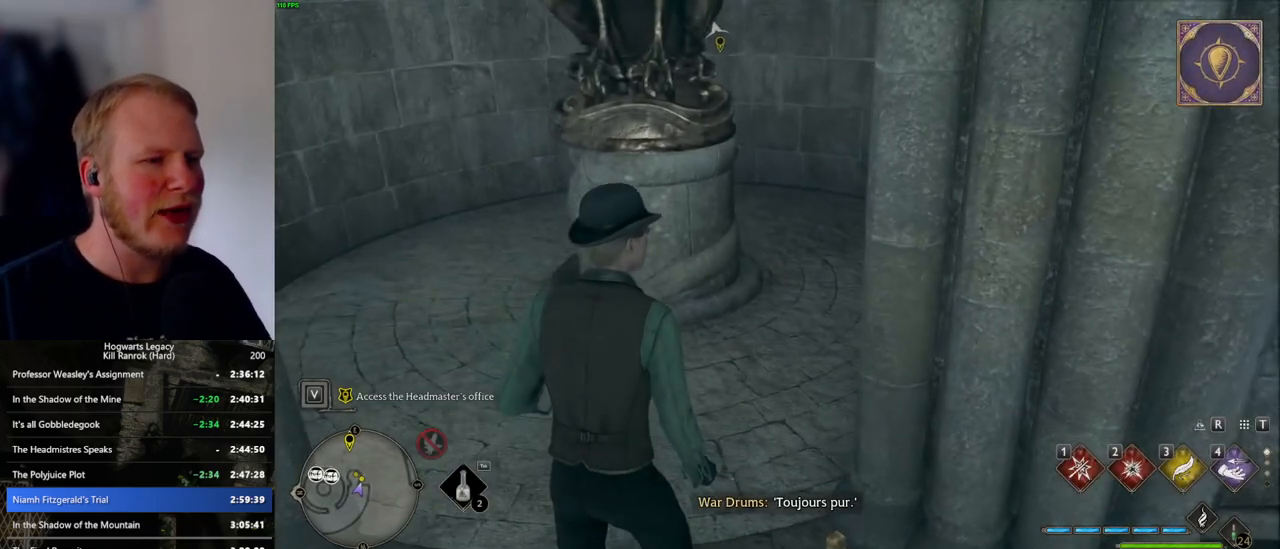
{"keys": [], "mouse": [], "events": []}
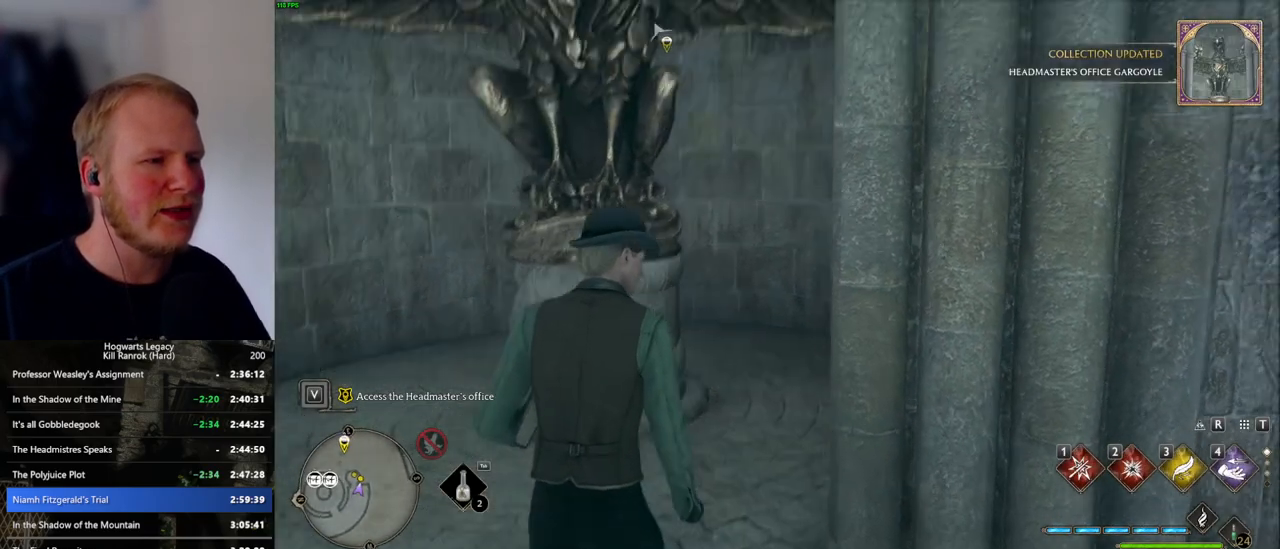
{"keys": [], "mouse": [], "events": []}
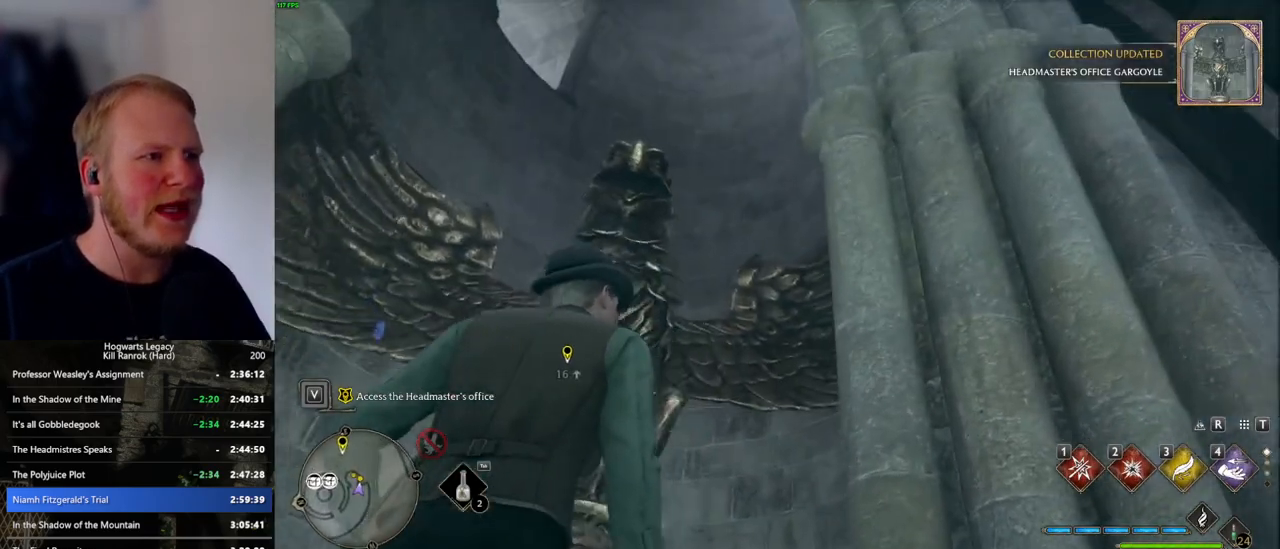
{"keys": [], "mouse": [], "events": []}
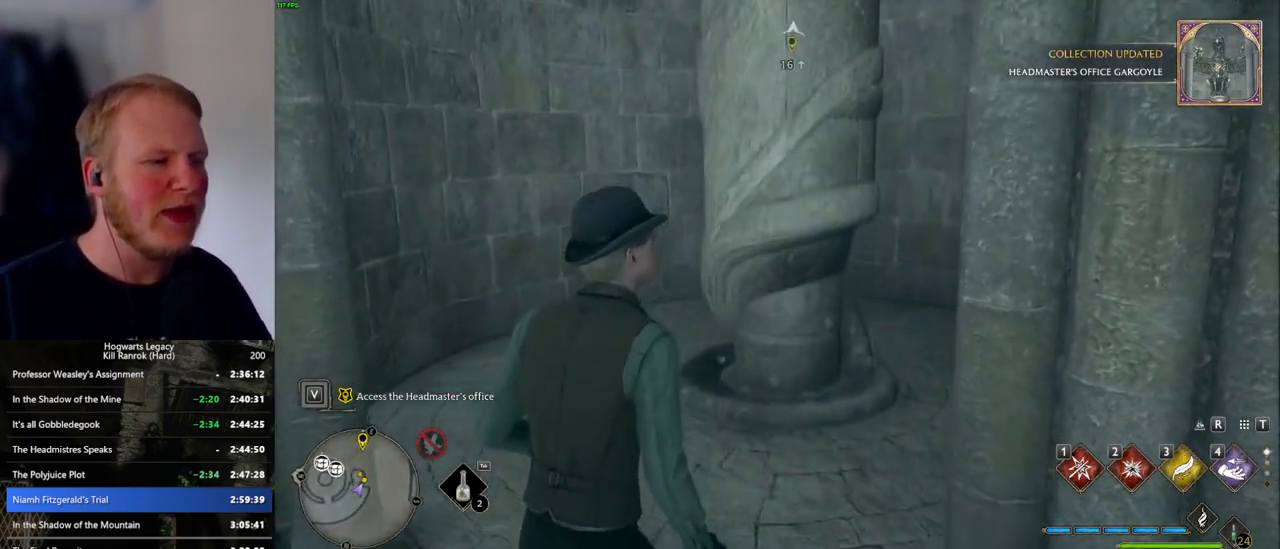
{"keys": ["a", "w"], "mouse": [], "events": [[233, "w", "down"], [417, "a", "down"]]}
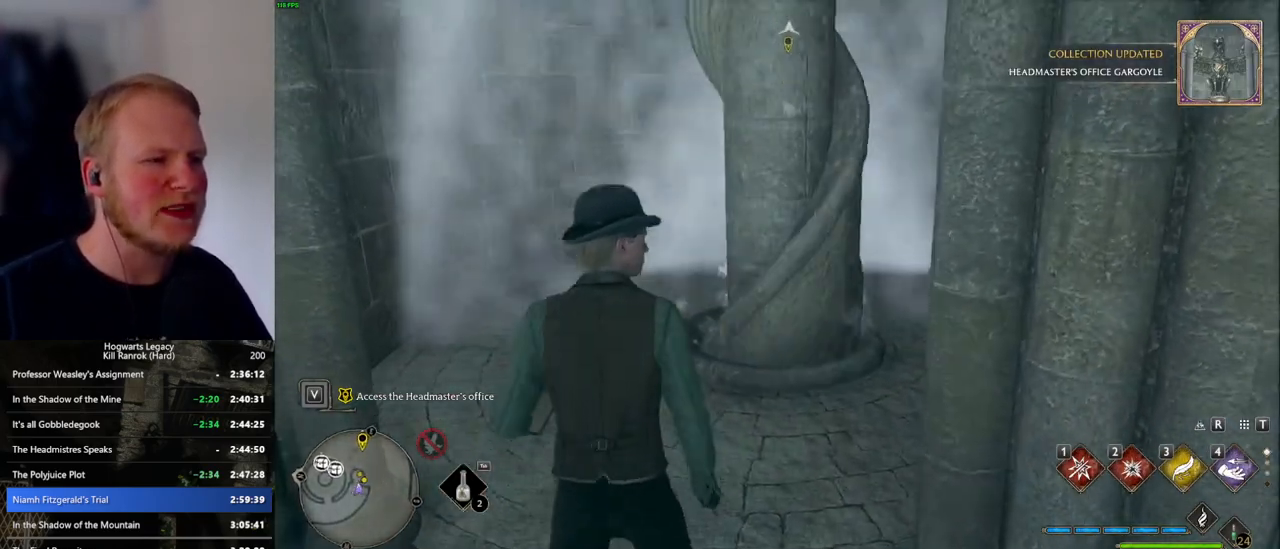
{"keys": ["d", "w"], "mouse": [], "events": [[33, "a", "up"], [467, "d", "down"]]}
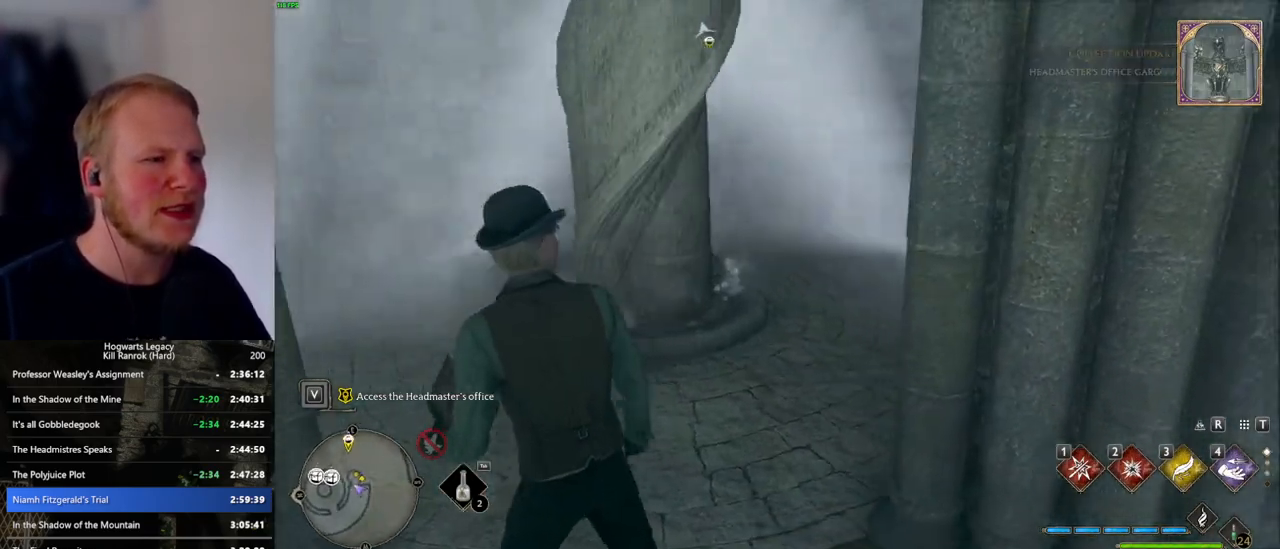
{"keys": ["w"], "mouse": [], "events": [[67, "d", "up"]]}
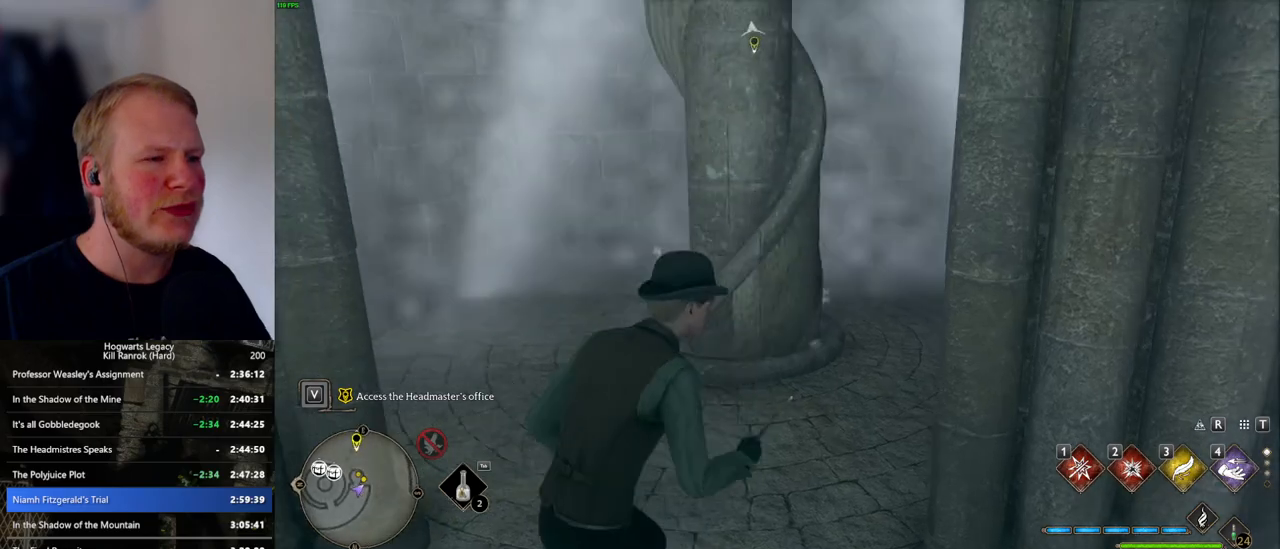
{"keys": ["w"], "mouse": [], "events": []}
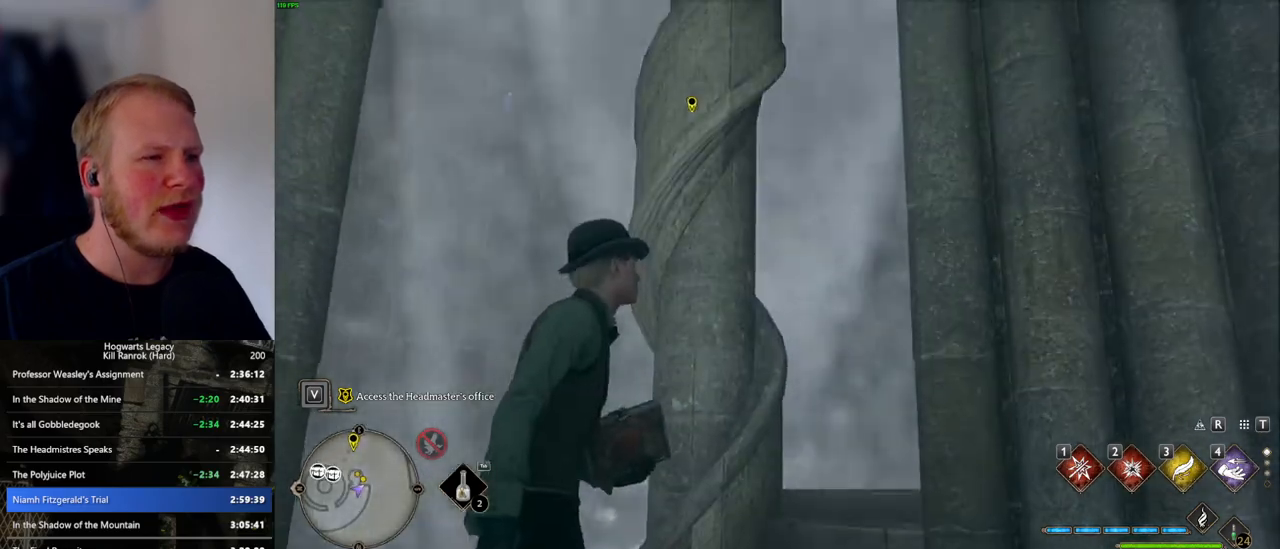
{"keys": ["w"], "mouse": [], "events": []}
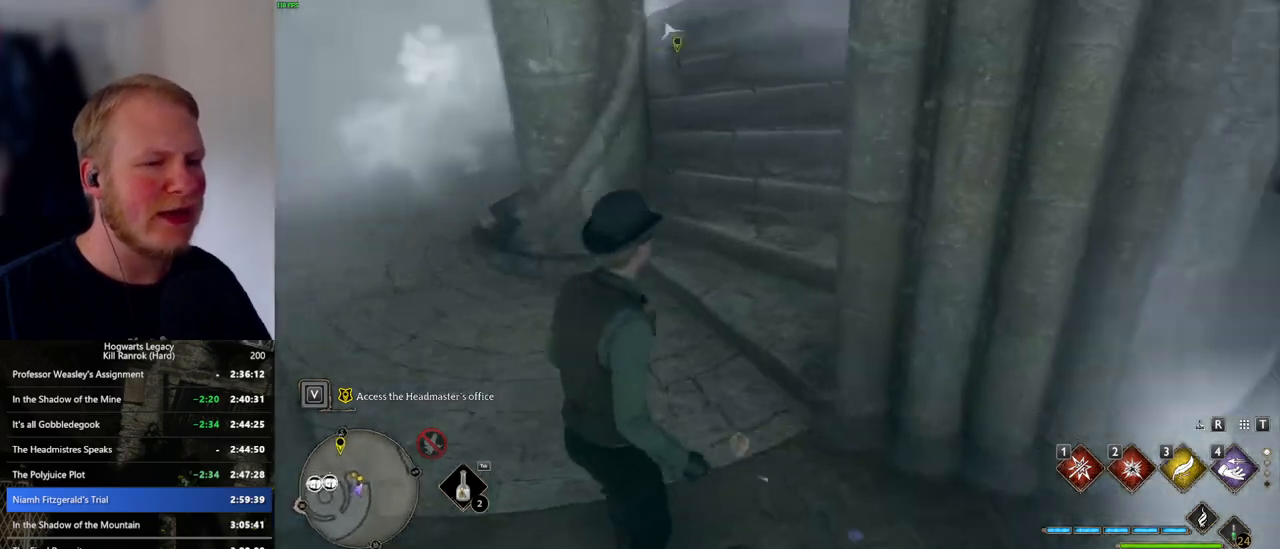
{"keys": ["w"], "mouse": [], "events": [[33, "a", "down"], [83, "a", "up"]]}
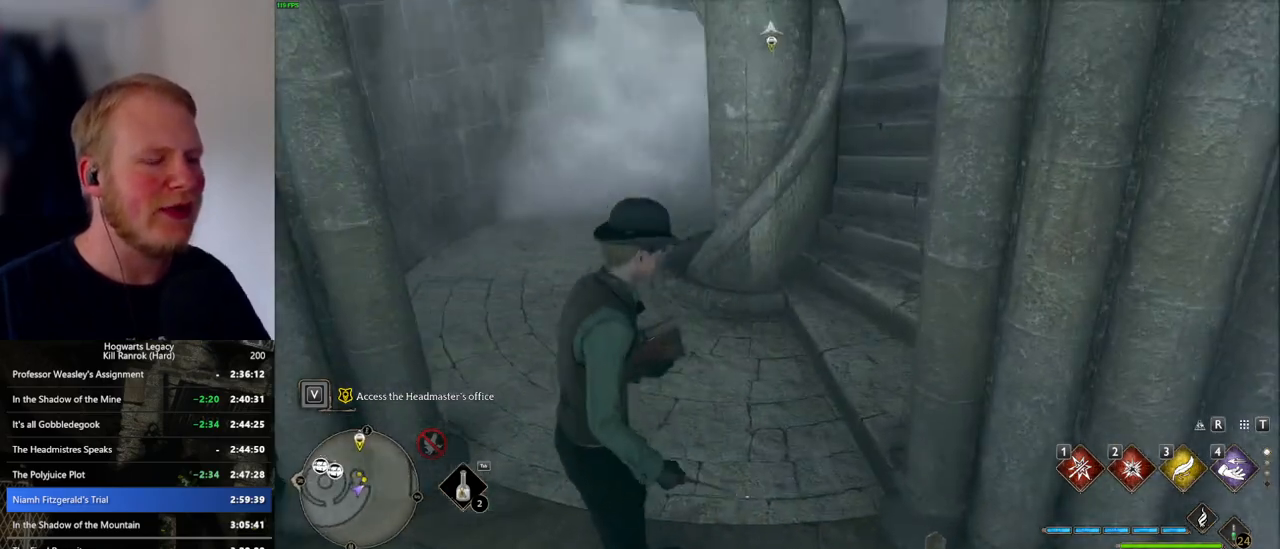
{"keys": ["w"], "mouse": [], "events": [[17, "a", "down"], [100, "a", "up"], [117, "d", "down"], [367, "d", "up"]]}